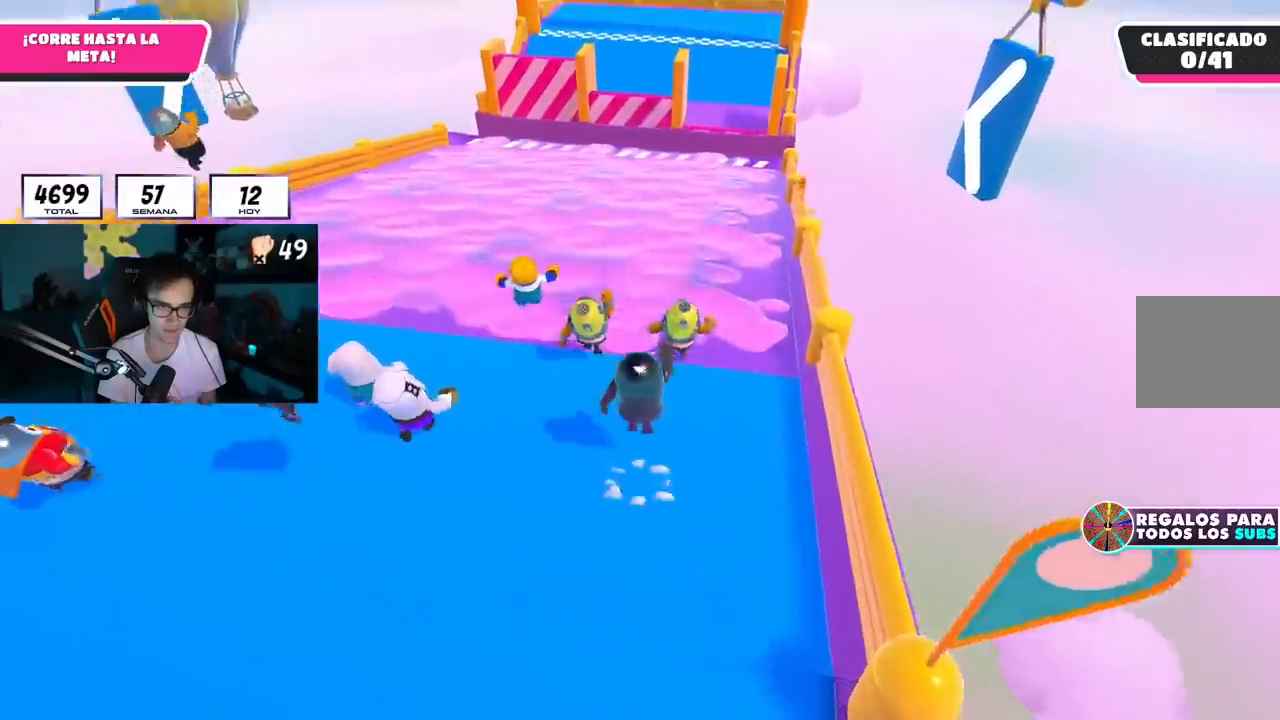
Gameplay with a controller (PlayStation layout); each line is a JSON object with the inputs held at the frame after it. "events" lists button and stick changes between this image and that frame as [ms after this image, input, new state], when the widget could be followed in between. Not read: R1.
{"buttons": [], "left_stick": "up", "right_stick": "center", "events": [[150, "CROSS", "up"], [334, "right_stick", "up"], [484, "right_stick", "center"]]}
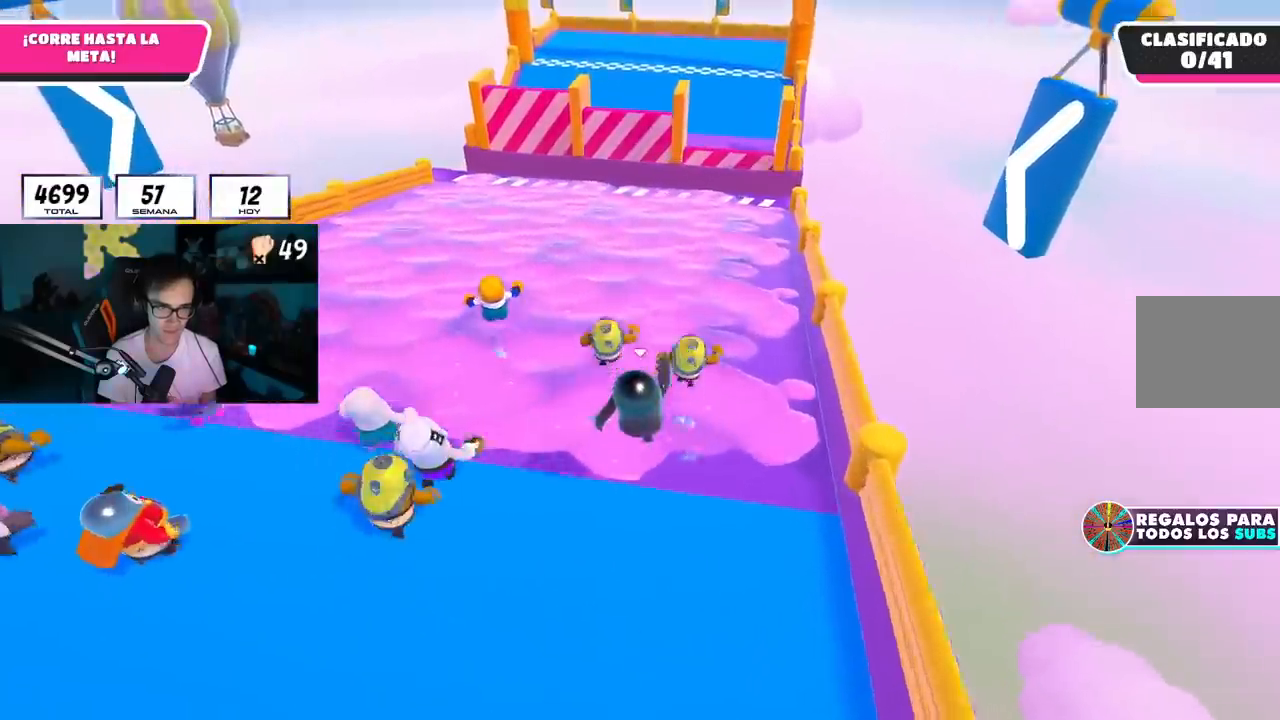
{"buttons": [], "left_stick": "up", "right_stick": "center", "events": [[150, "right_stick", "down"], [250, "right_stick", "center"]]}
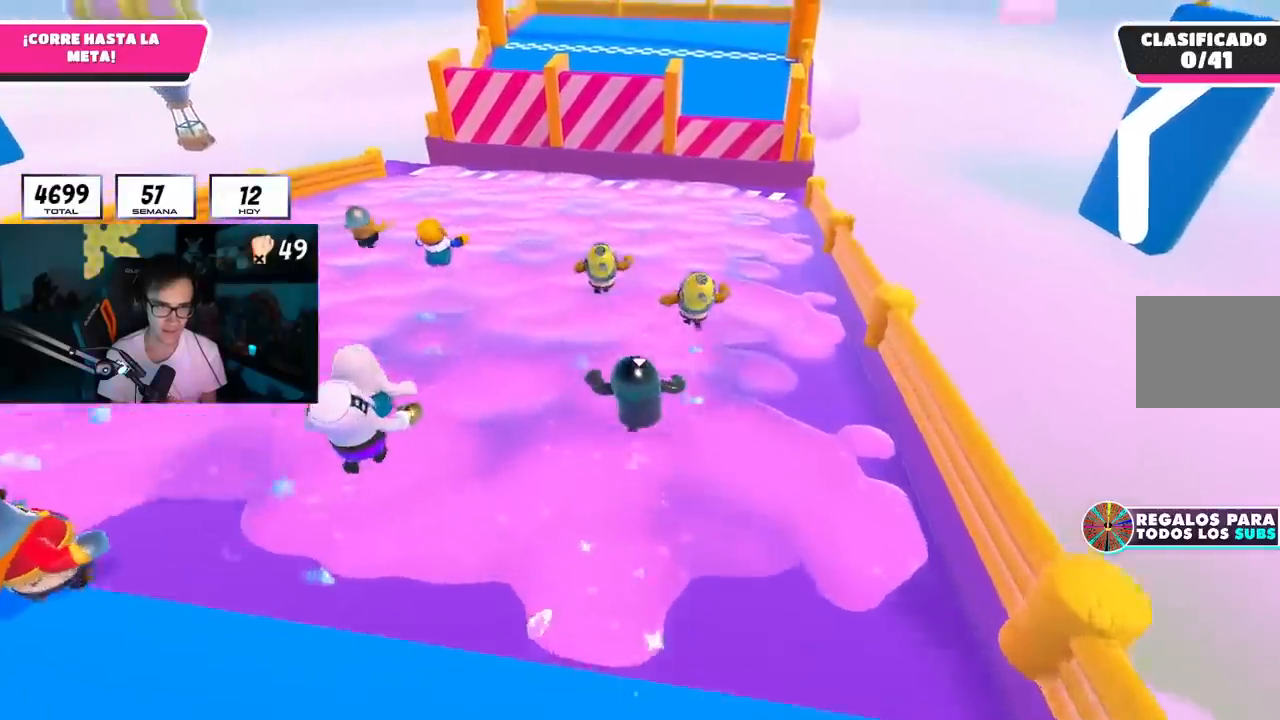
{"buttons": [], "left_stick": "up", "right_stick": "center", "events": [[34, "right_stick", "up"], [117, "right_stick", "center"]]}
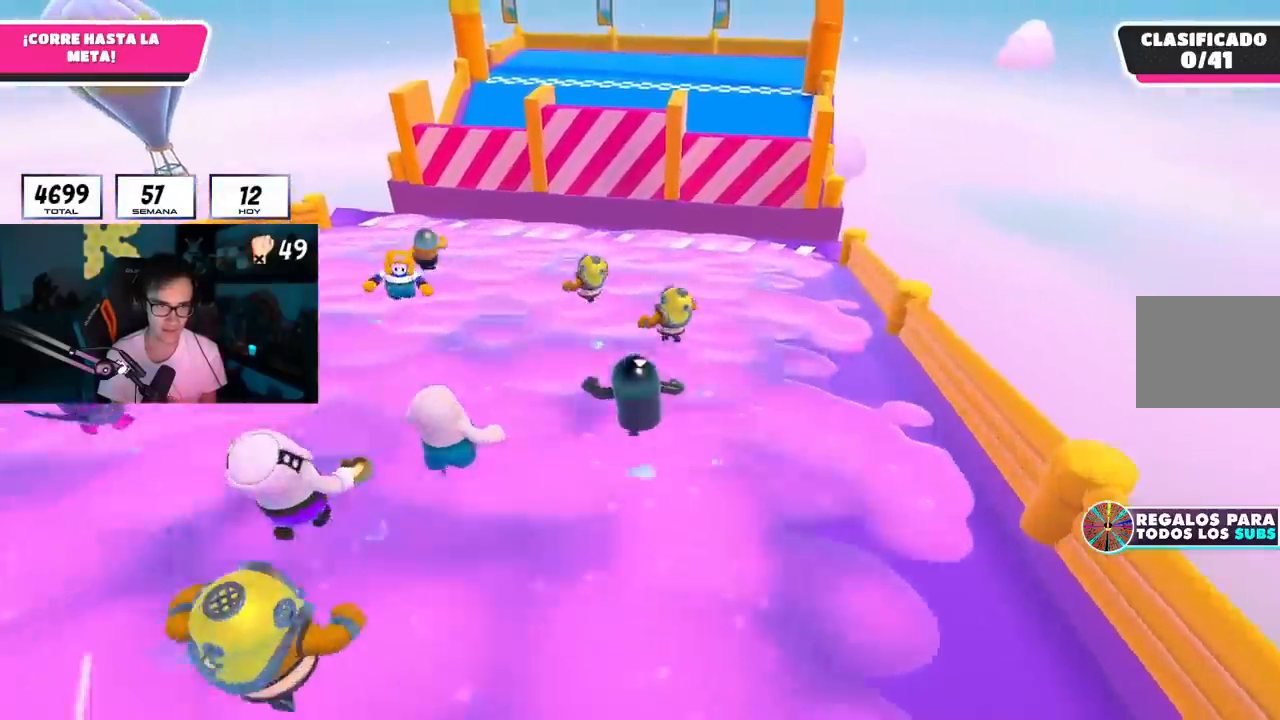
{"buttons": [], "left_stick": "up", "right_stick": "center", "events": []}
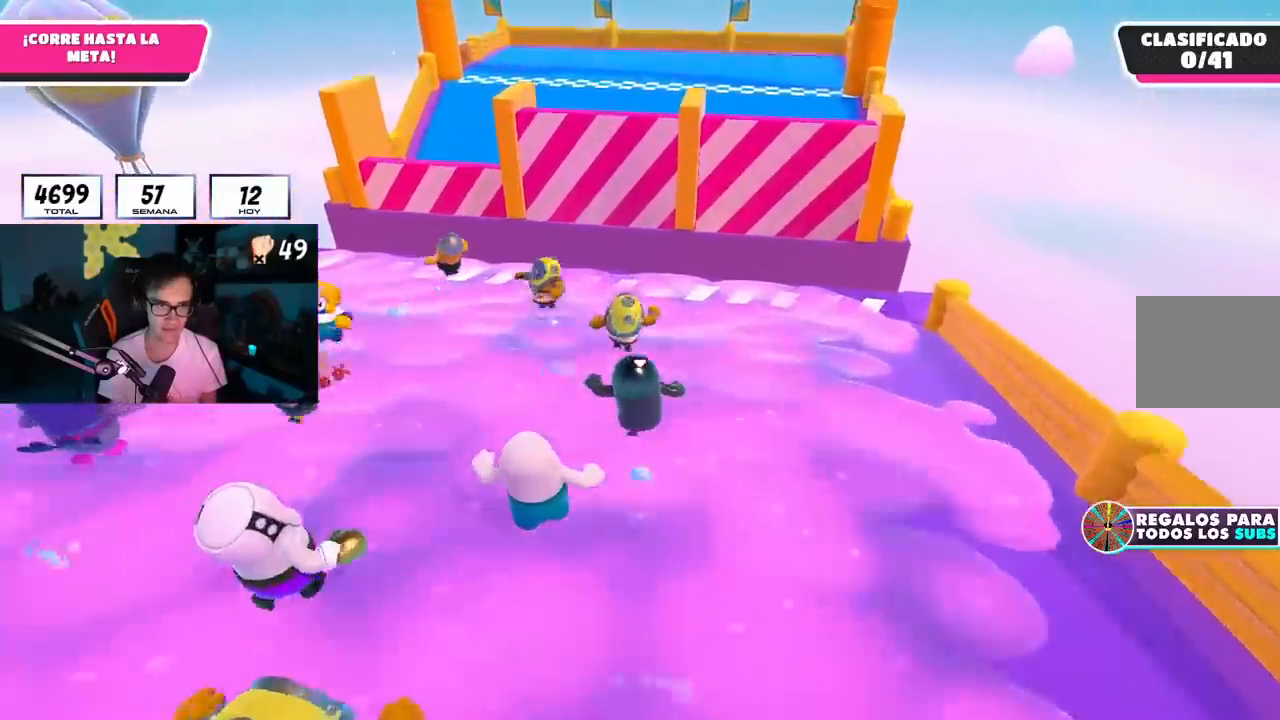
{"buttons": [], "left_stick": "up", "right_stick": "center", "events": []}
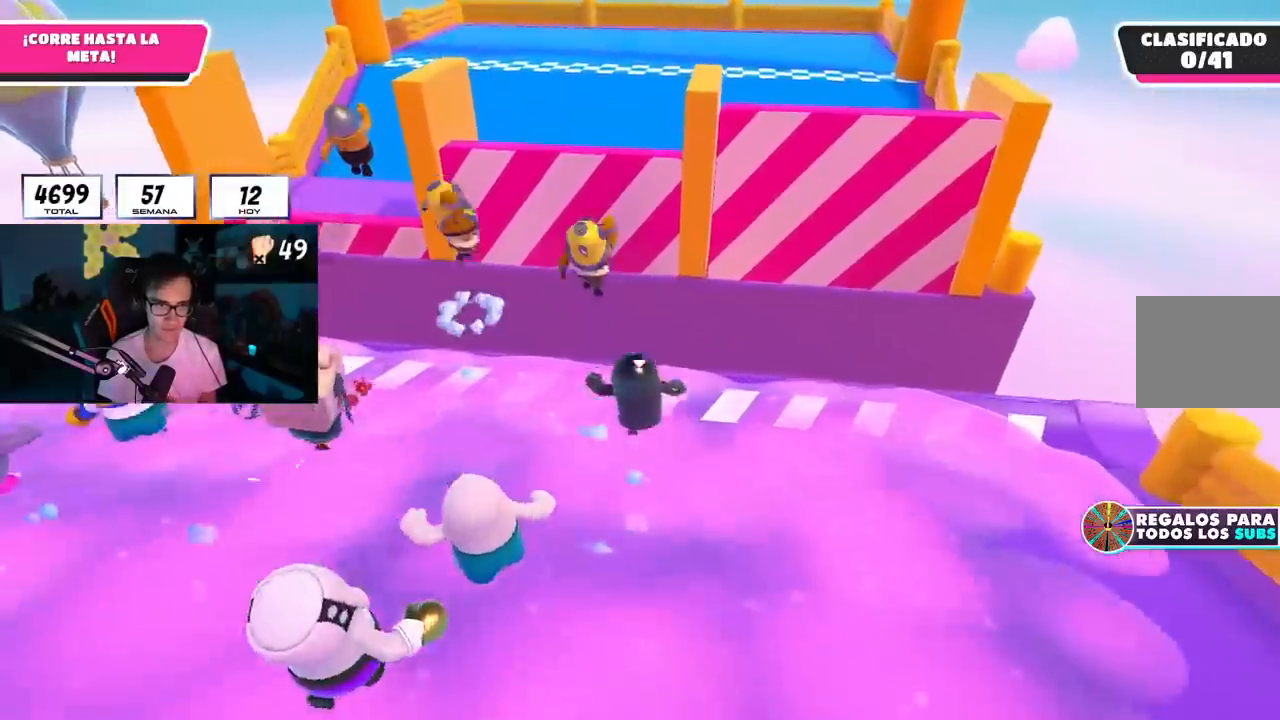
{"buttons": [], "left_stick": "up", "right_stick": "up", "events": [[33, "CROSS", "down"], [167, "L3", "down"], [267, "L3", "up"], [300, "CROSS", "up"], [417, "right_stick", "up"]]}
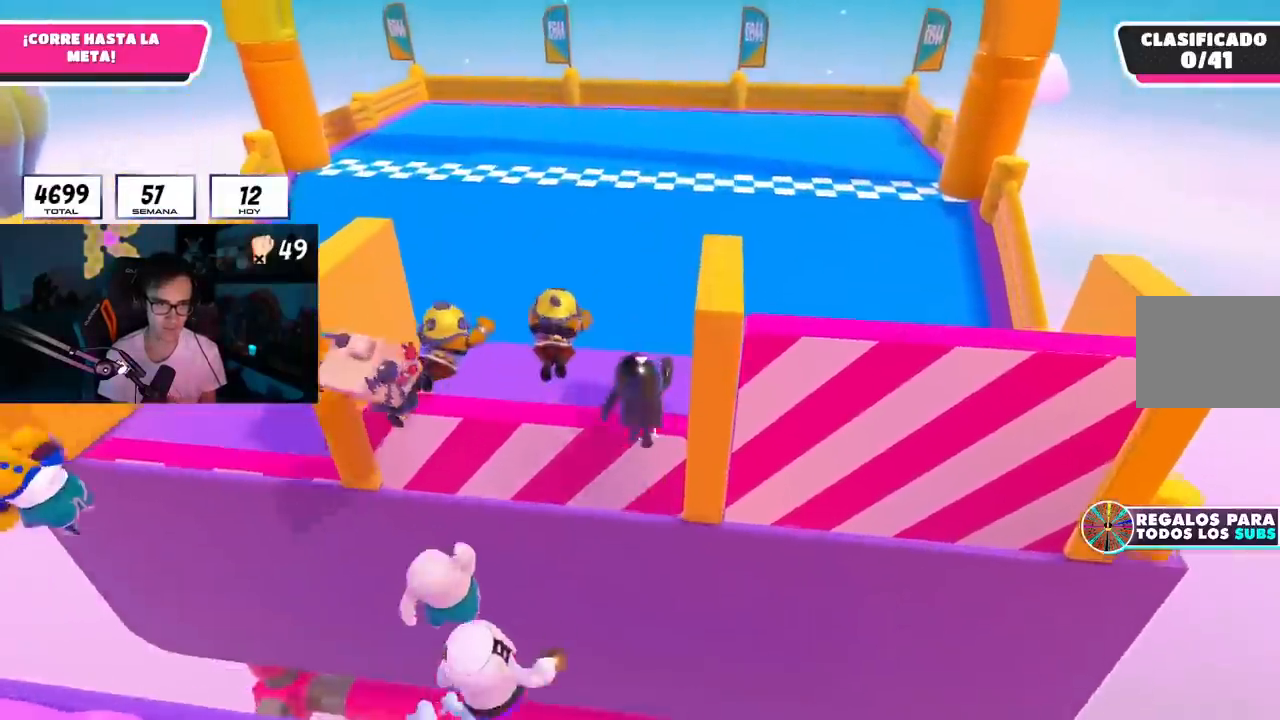
{"buttons": [], "left_stick": "up", "right_stick": "up", "events": [[234, "right_stick", "down"], [417, "right_stick", "center"], [484, "right_stick", "up"]]}
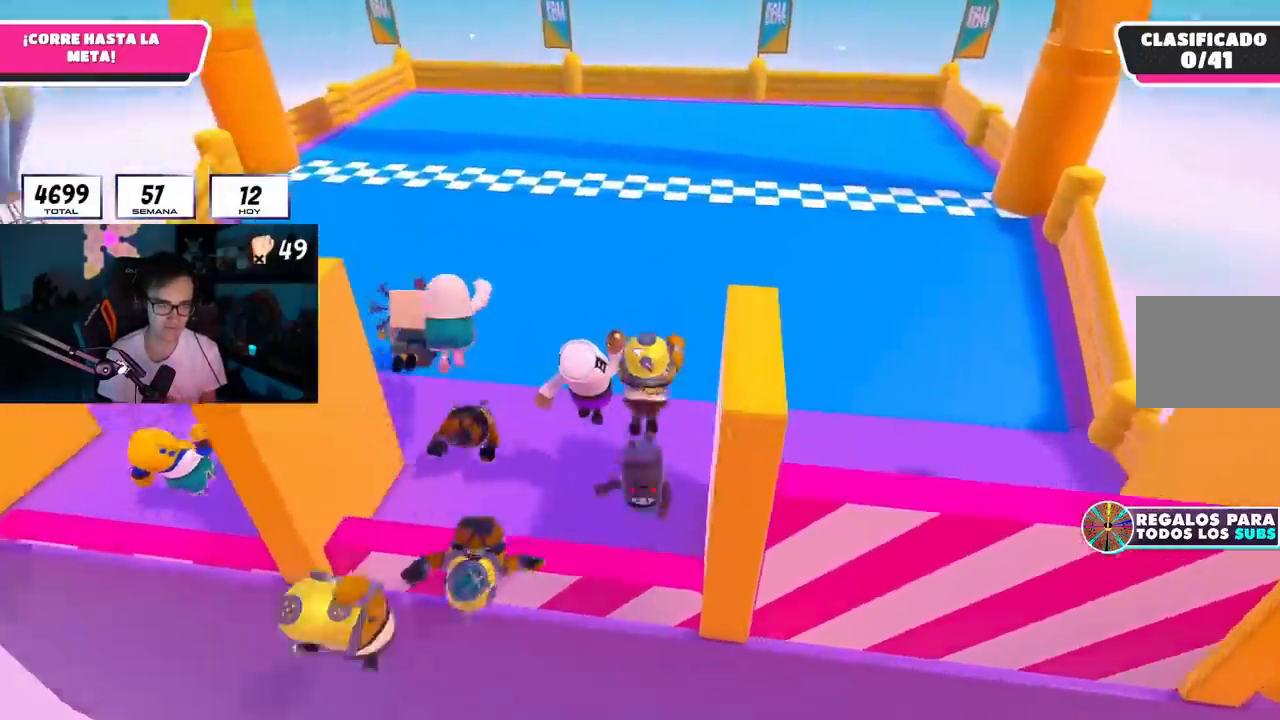
{"buttons": [], "left_stick": "up", "right_stick": "up", "events": []}
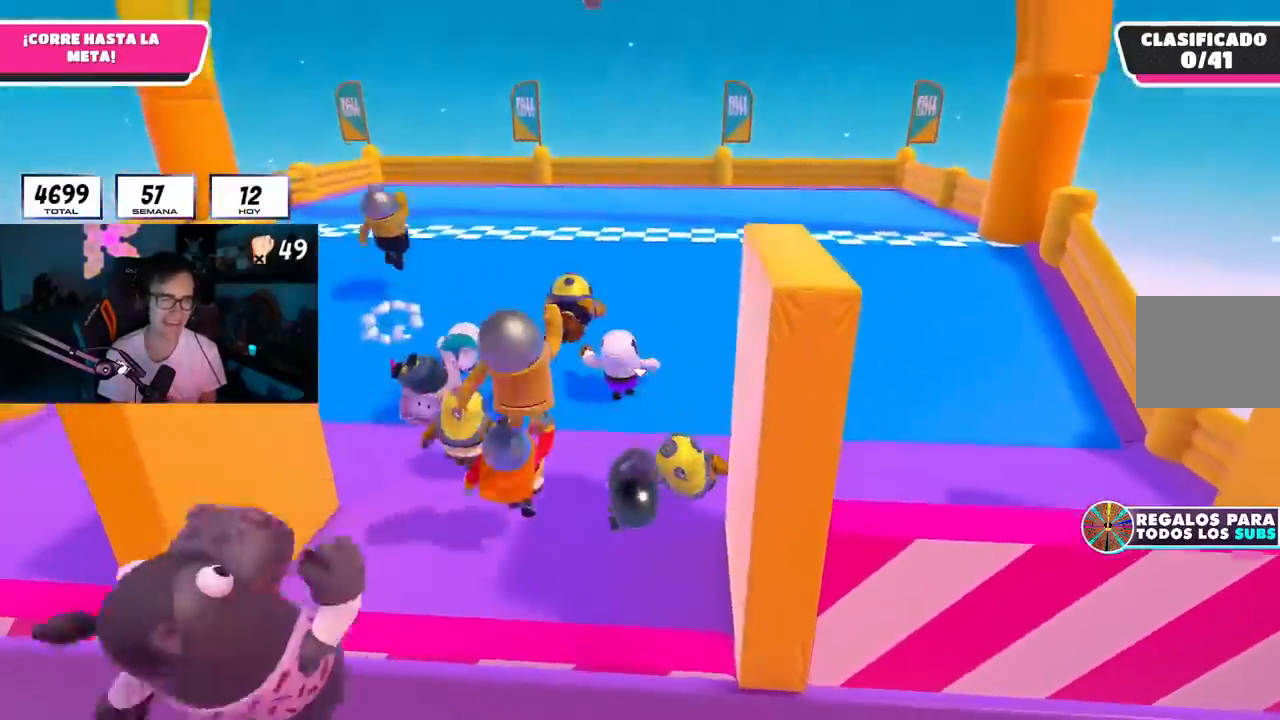
{"buttons": [], "left_stick": "up", "right_stick": "center", "events": [[100, "right_stick", "down-left"], [250, "right_stick", "center"], [383, "right_stick", "down-left"], [433, "right_stick", "center"]]}
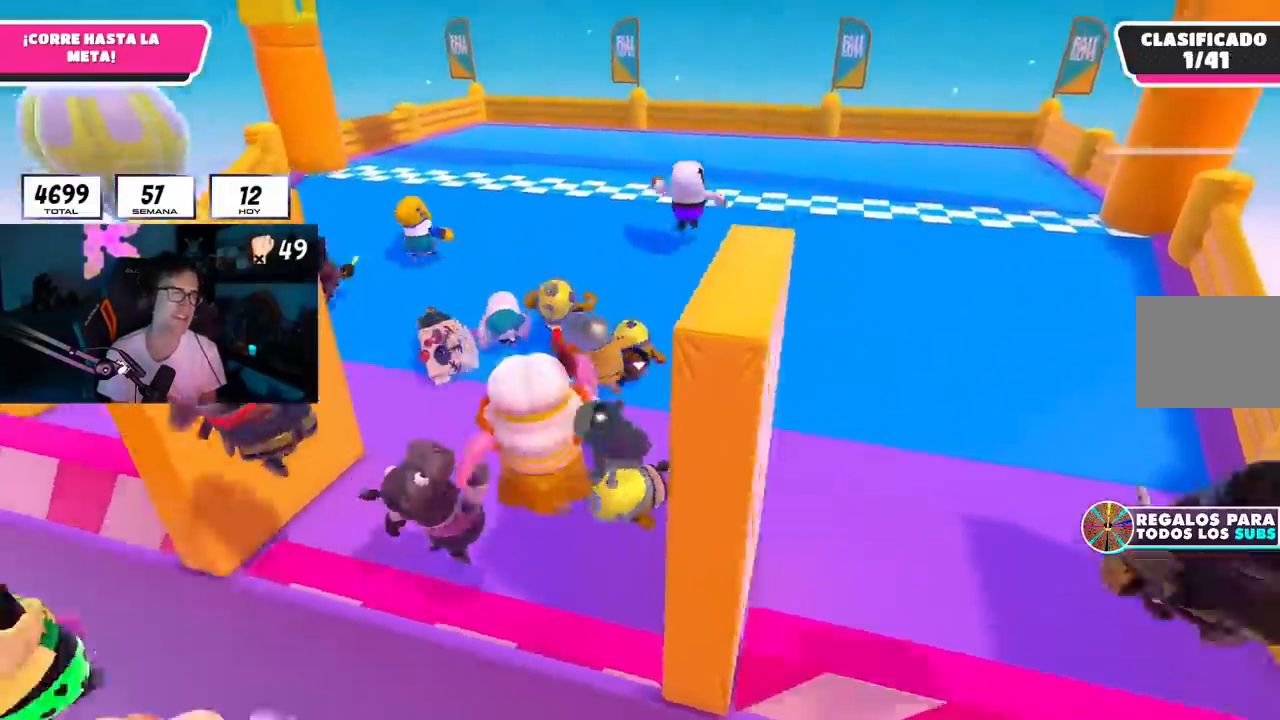
{"buttons": [], "left_stick": "up", "right_stick": "center", "events": []}
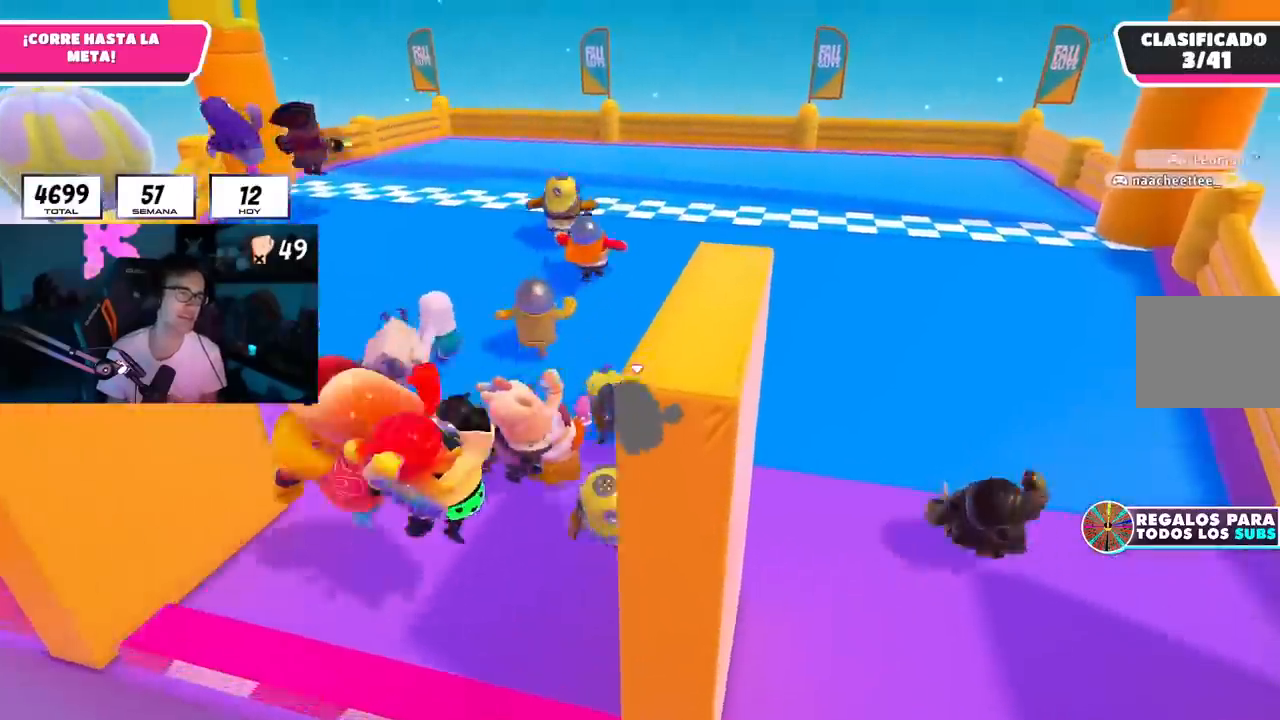
{"buttons": [], "left_stick": "up", "right_stick": "center", "events": []}
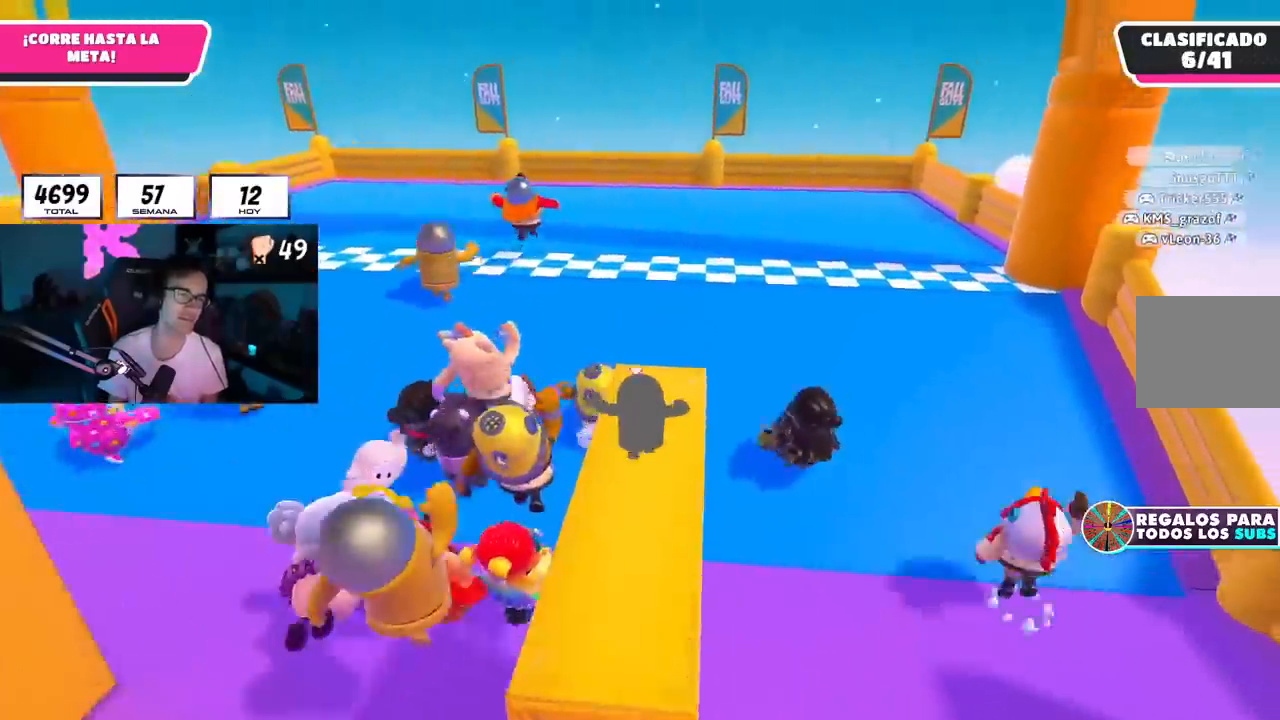
{"buttons": [], "left_stick": "up", "right_stick": "down", "events": [[434, "right_stick", "down"]]}
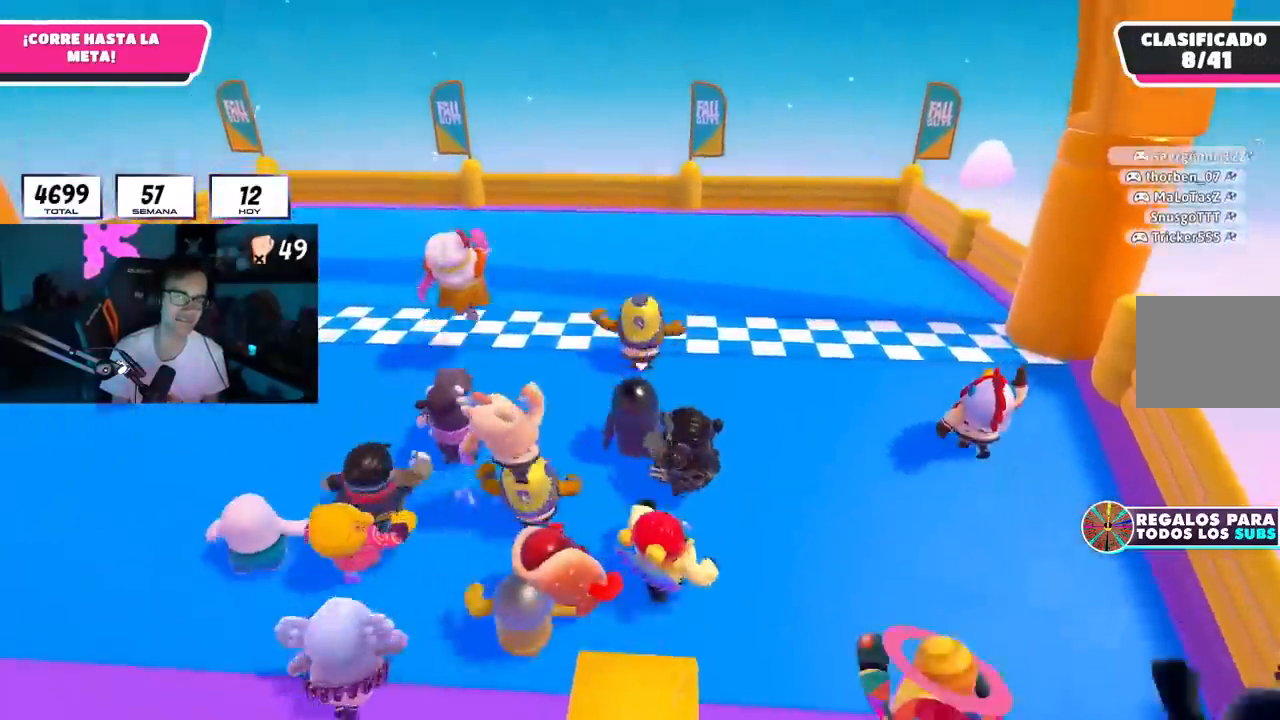
{"buttons": [], "left_stick": "up", "right_stick": "center", "events": [[116, "right_stick", "center"]]}
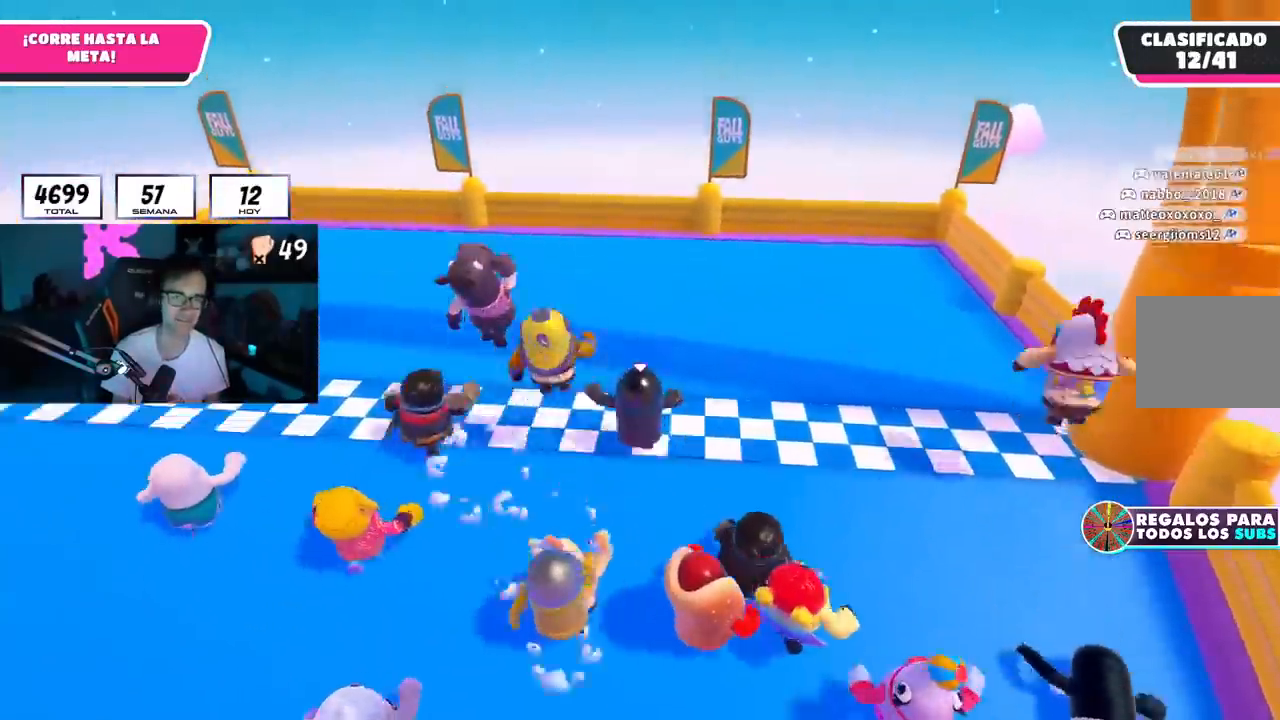
{"buttons": [], "left_stick": "up", "right_stick": "center", "events": [[250, "L2", "down"], [267, "L1", "down"], [434, "L1", "up"], [434, "L2", "up"]]}
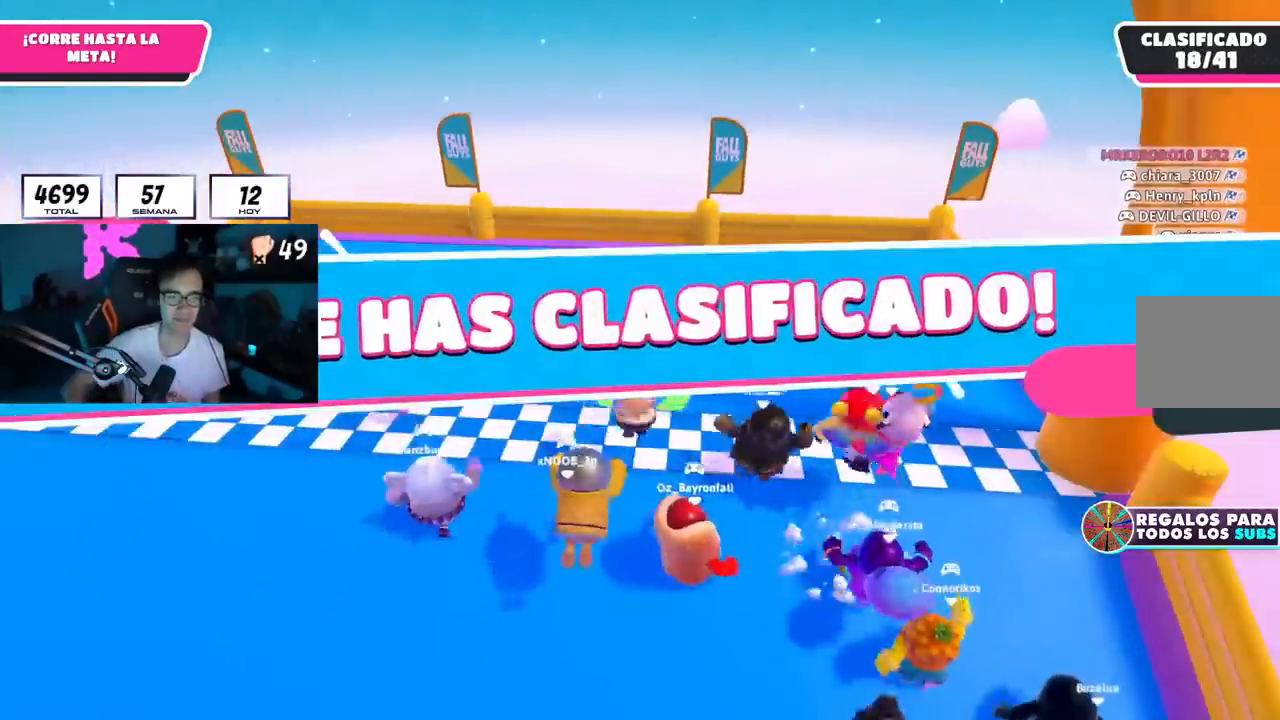
{"buttons": [], "left_stick": "center", "right_stick": "center", "events": [[183, "left_stick", "center"]]}
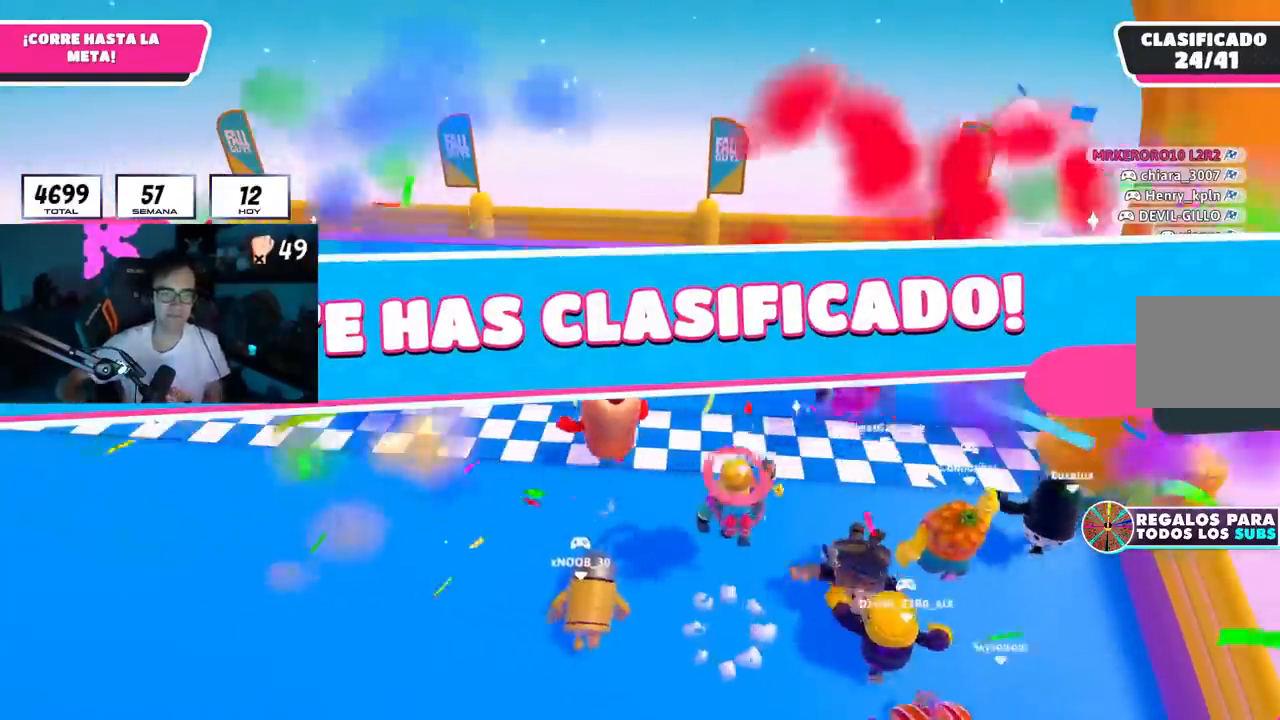
{"buttons": [], "left_stick": "center", "right_stick": "center", "events": []}
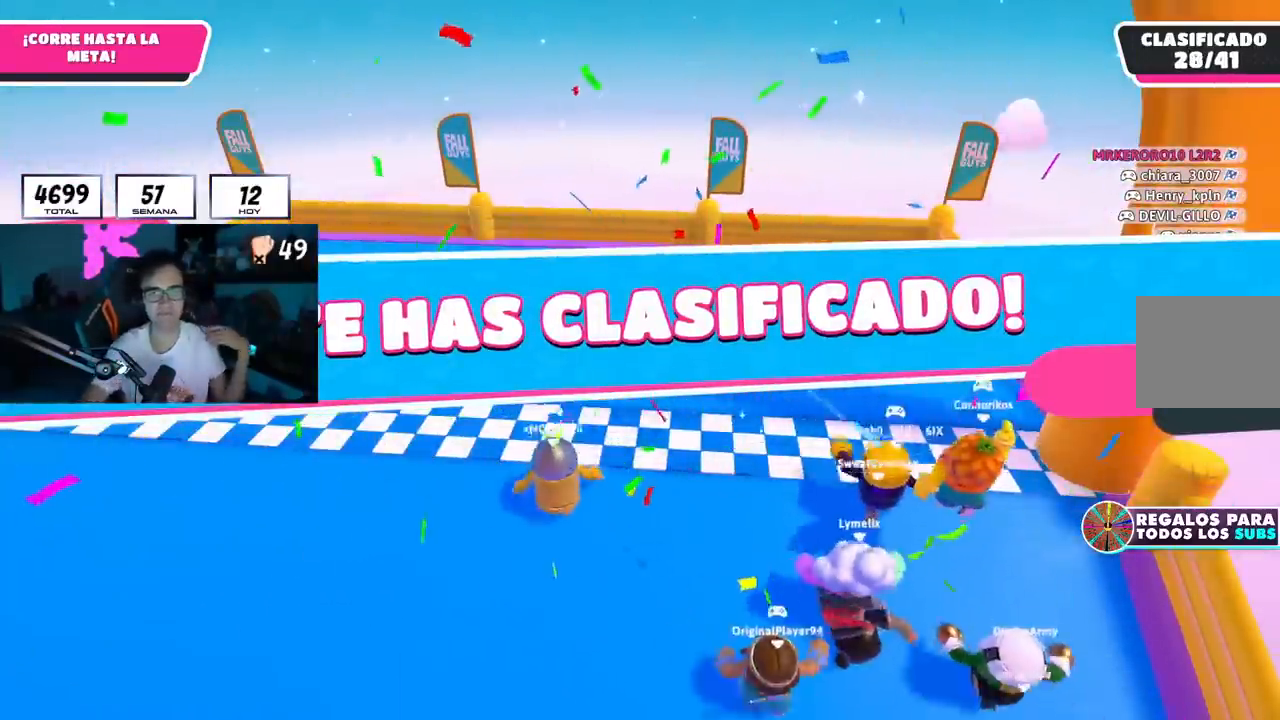
{"buttons": [], "left_stick": "center", "right_stick": "center", "events": []}
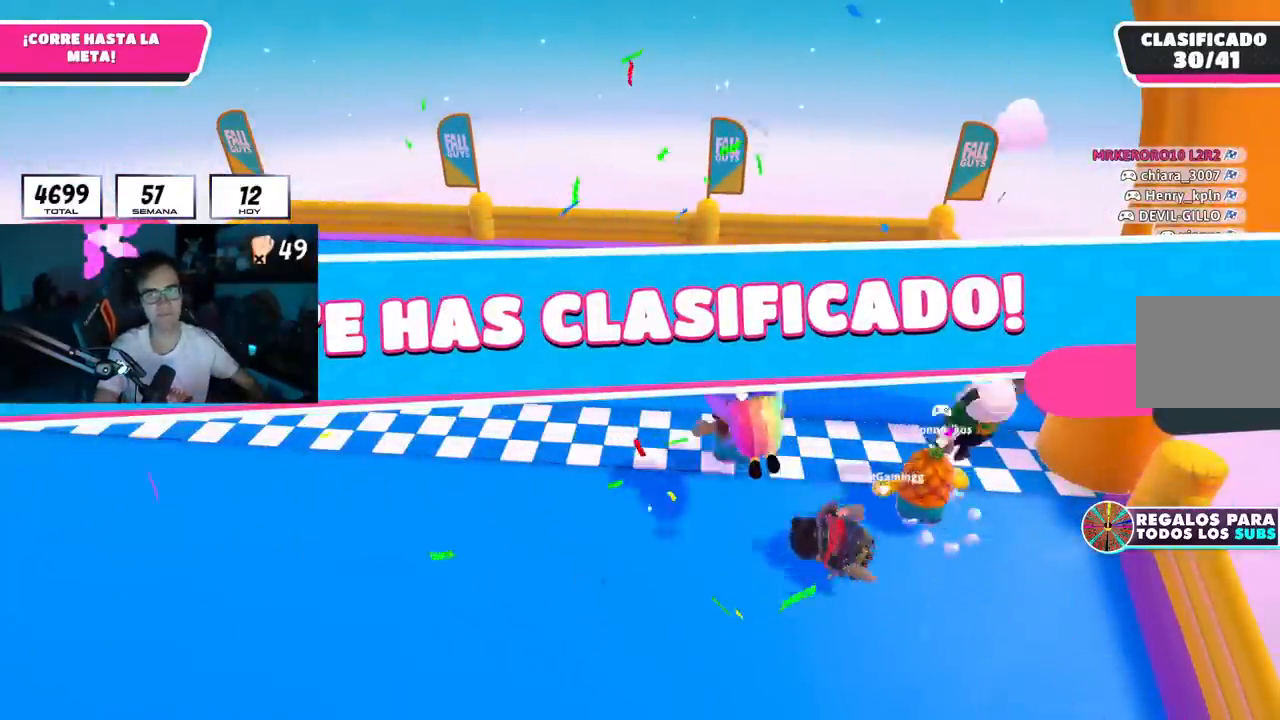
{"buttons": [], "left_stick": "center", "right_stick": "center", "events": []}
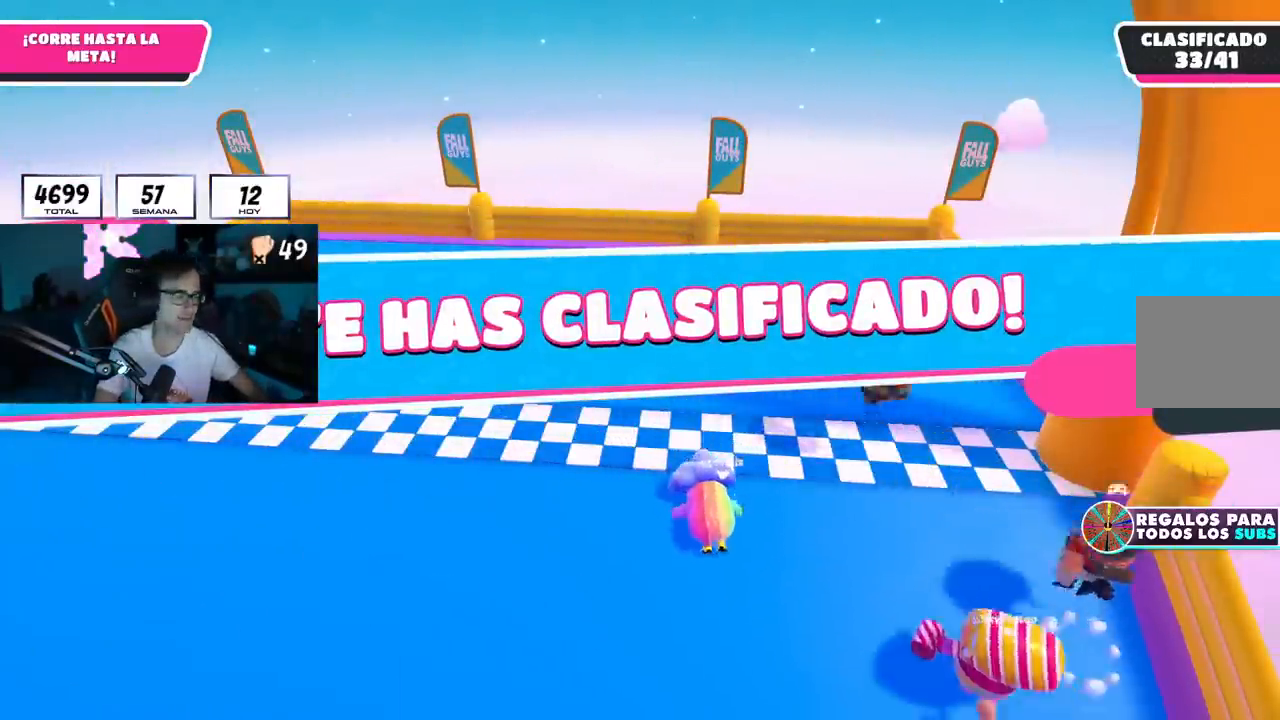
{"buttons": [], "left_stick": "center", "right_stick": "center", "events": []}
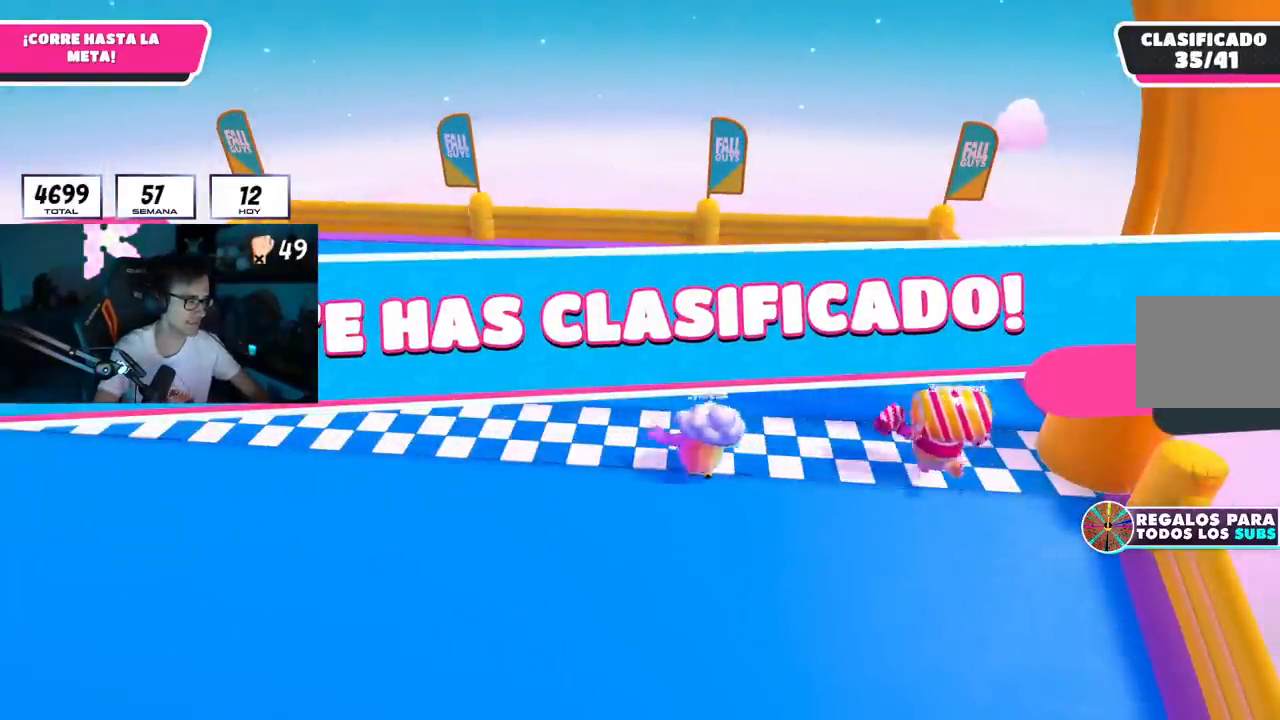
{"buttons": [], "left_stick": "center", "right_stick": "center", "events": []}
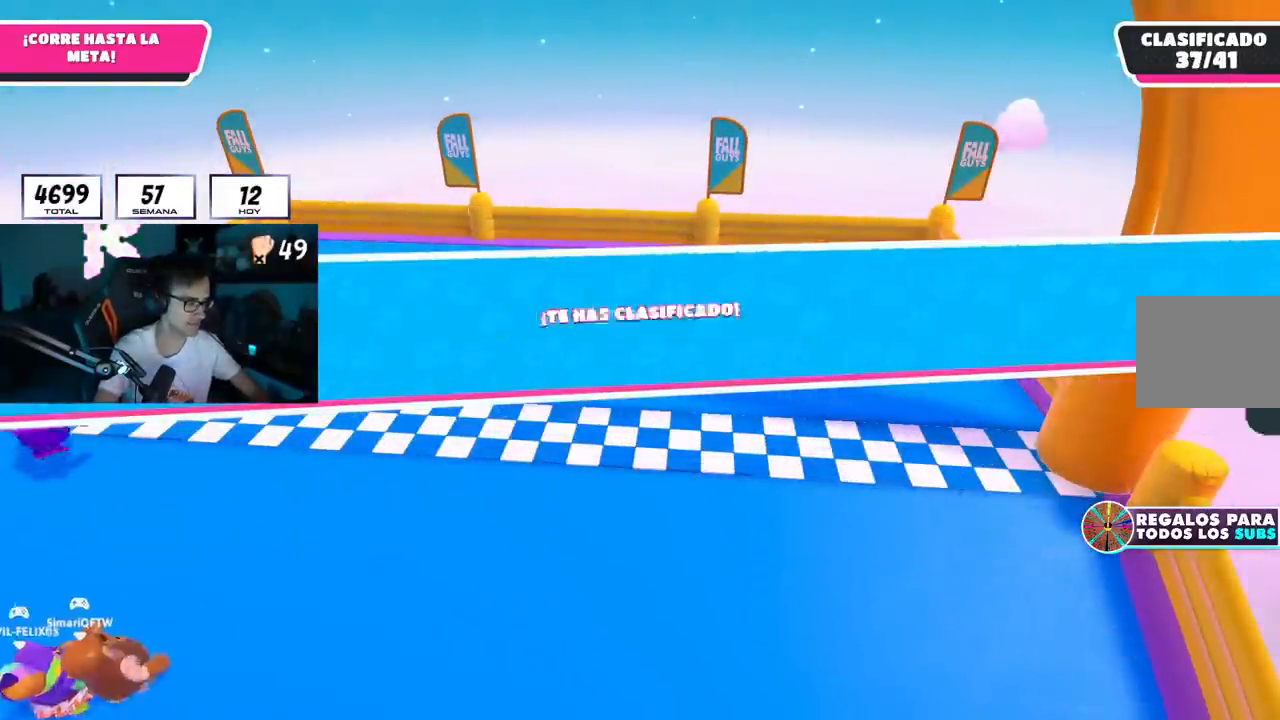
{"buttons": [], "left_stick": "center", "right_stick": "center", "events": []}
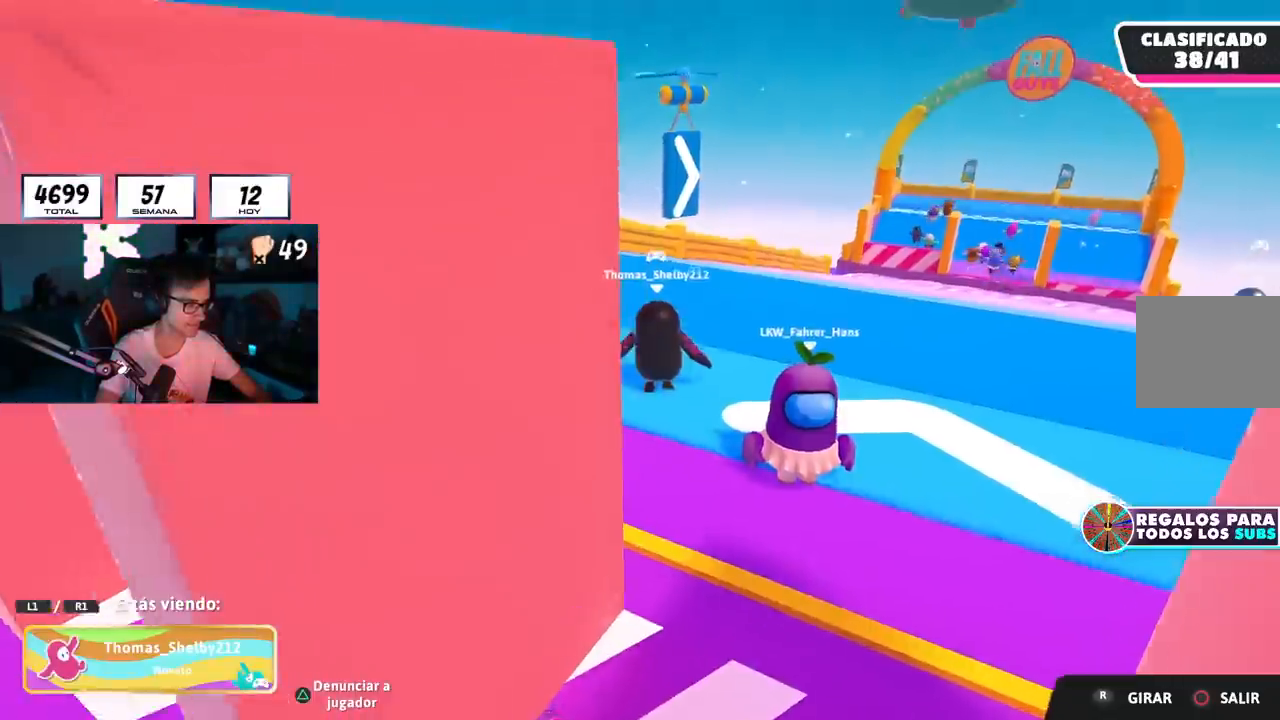
{"buttons": [], "left_stick": "center", "right_stick": "center", "events": []}
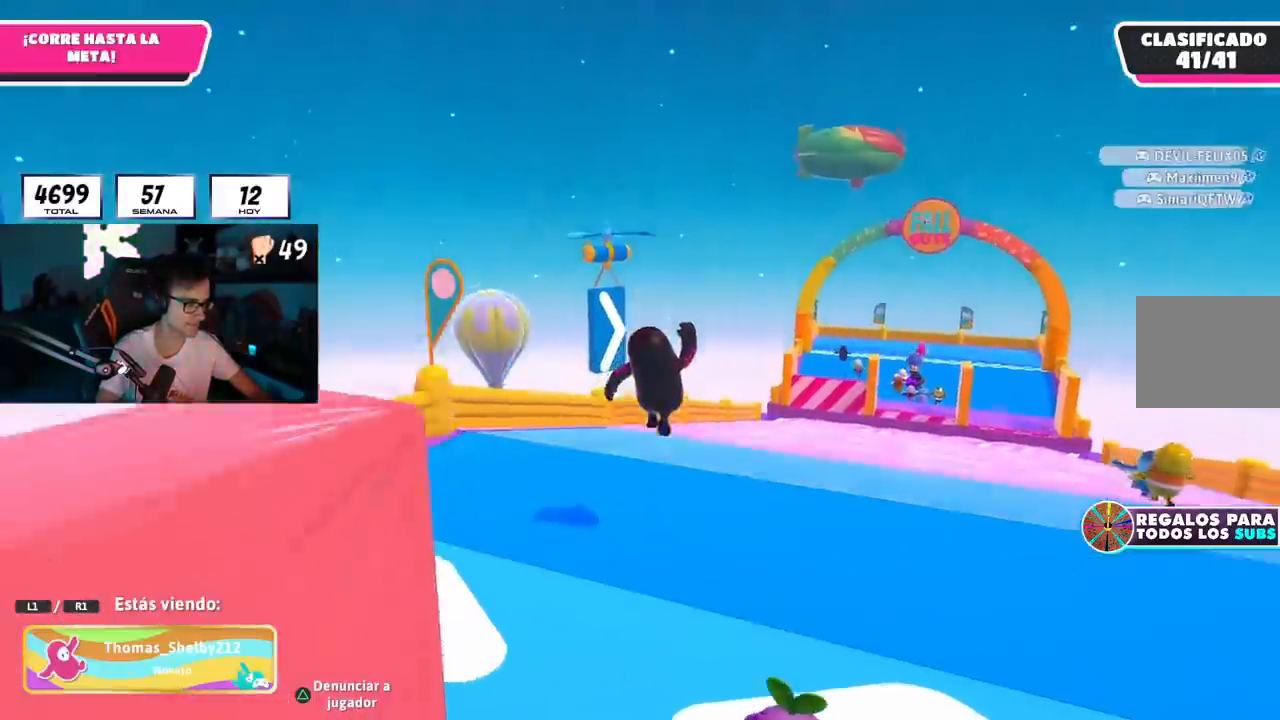
{"buttons": [], "left_stick": "up-right", "right_stick": "center", "events": [[133, "left_stick", "up-right"], [133, "right_stick", "down-right"], [433, "right_stick", "center"]]}
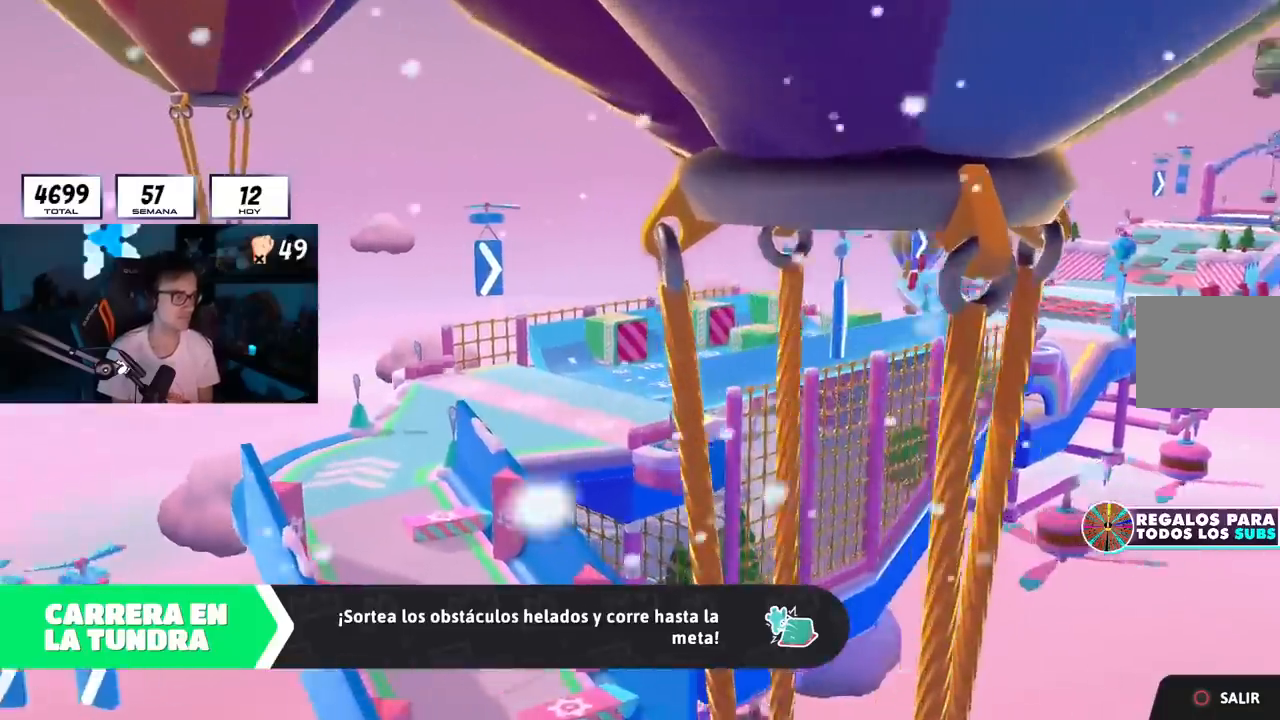
{"buttons": [], "left_stick": "up-right", "right_stick": "center", "events": []}
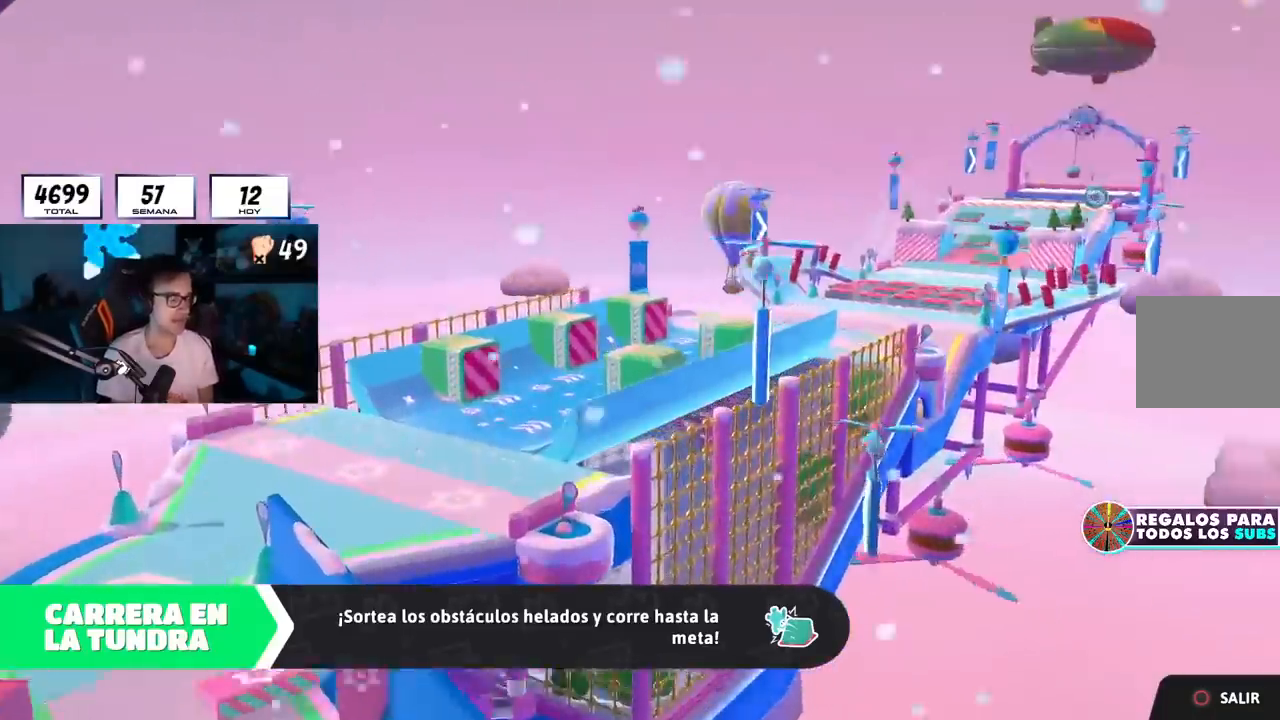
{"buttons": [], "left_stick": "up-right", "right_stick": "center", "events": []}
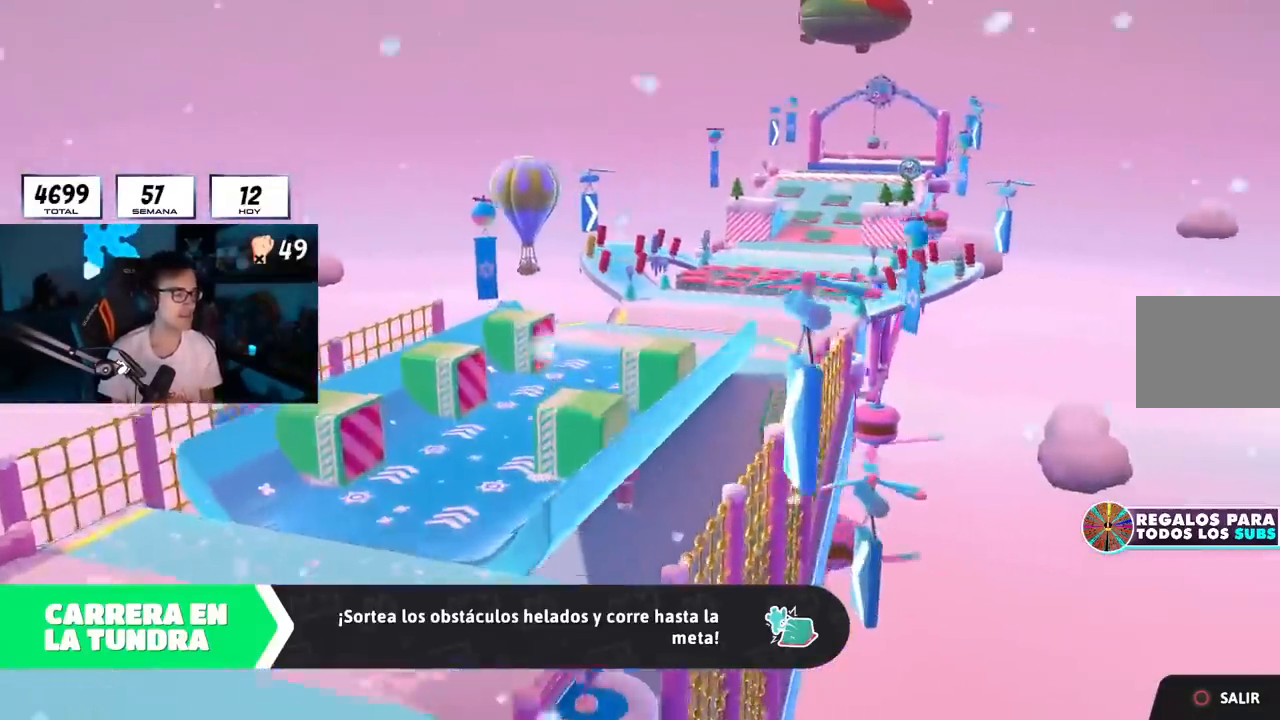
{"buttons": [], "left_stick": "up-right", "right_stick": "center", "events": []}
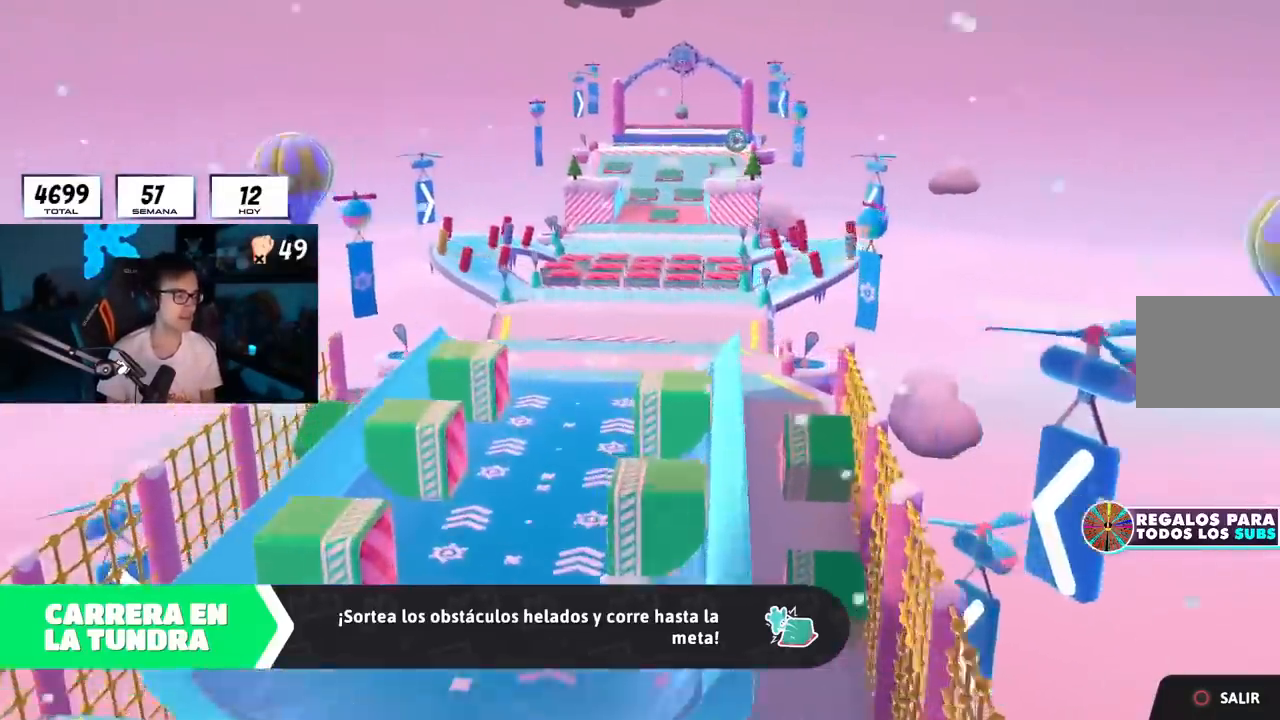
{"buttons": [], "left_stick": "up-right", "right_stick": "center", "events": []}
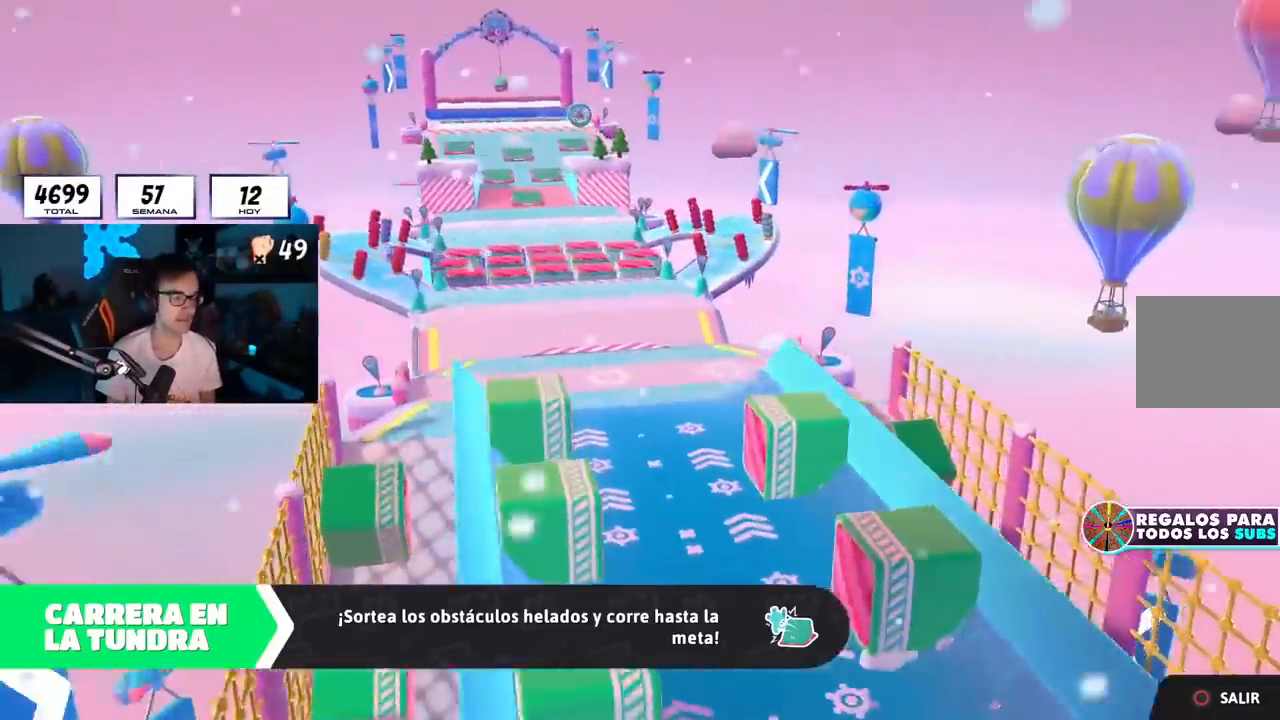
{"buttons": [], "left_stick": "up-right", "right_stick": "center", "events": []}
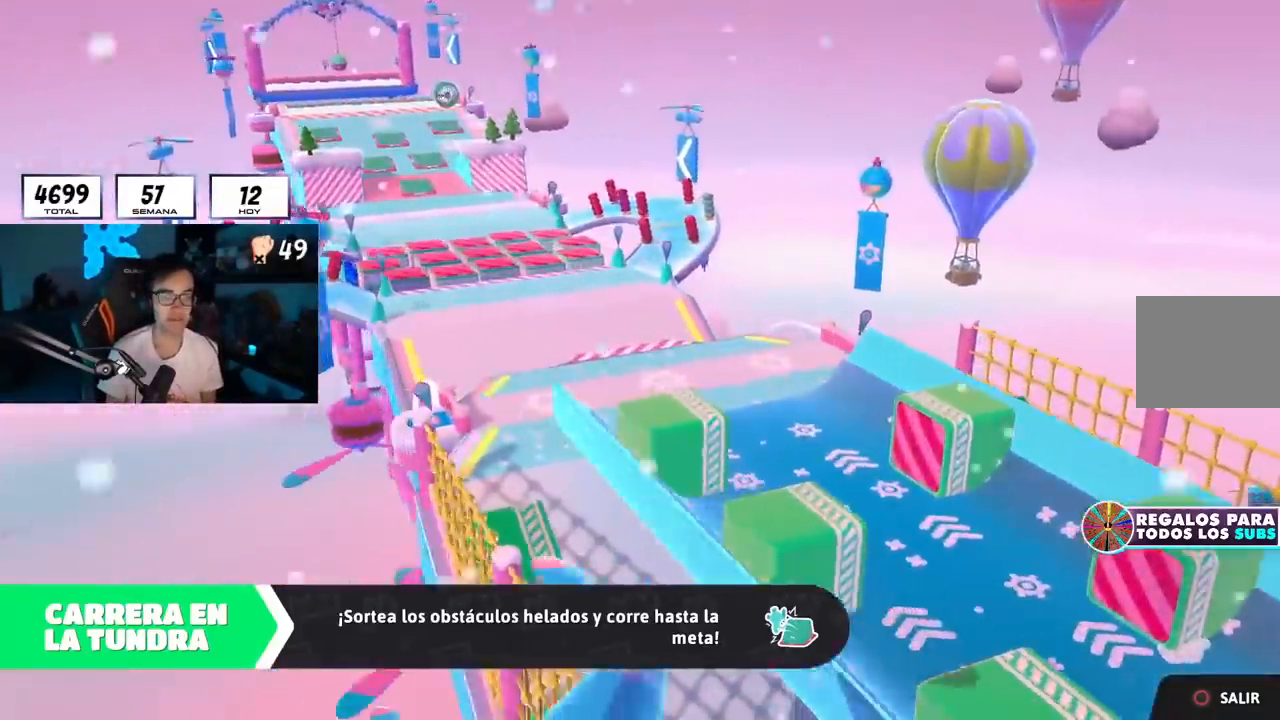
{"buttons": [], "left_stick": "up-right", "right_stick": "center", "events": []}
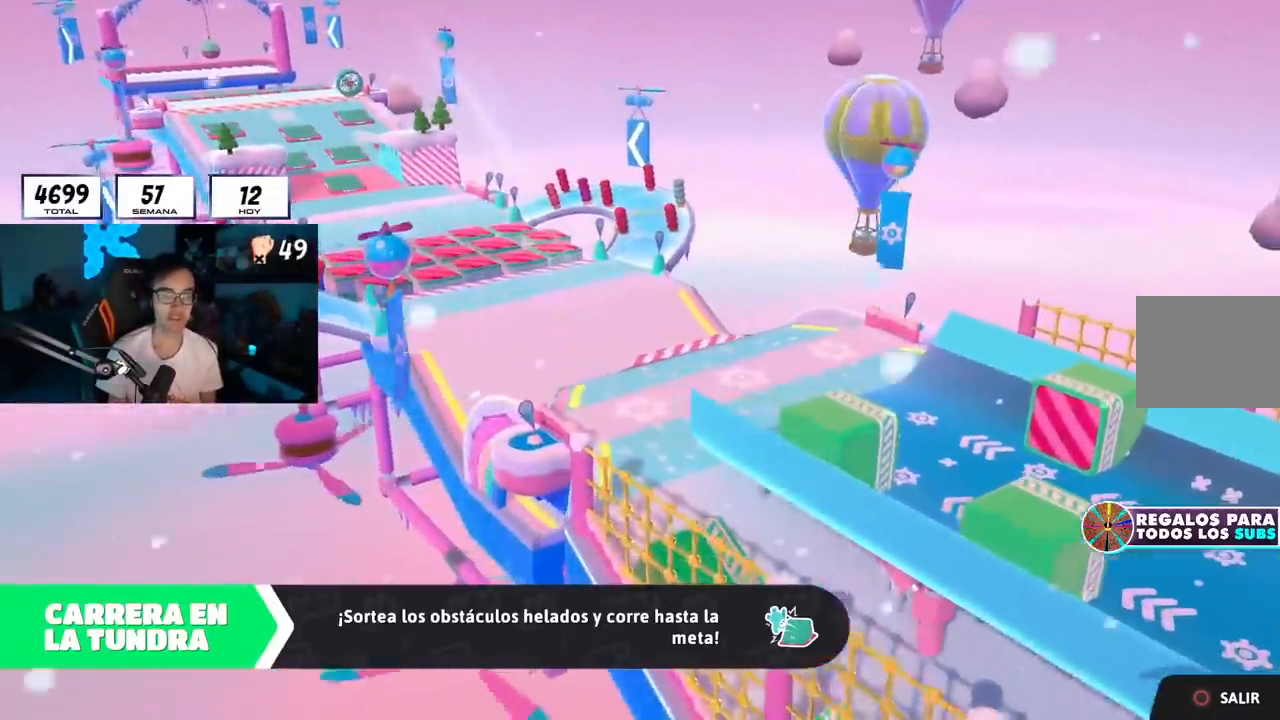
{"buttons": [], "left_stick": "up-right", "right_stick": "center", "events": []}